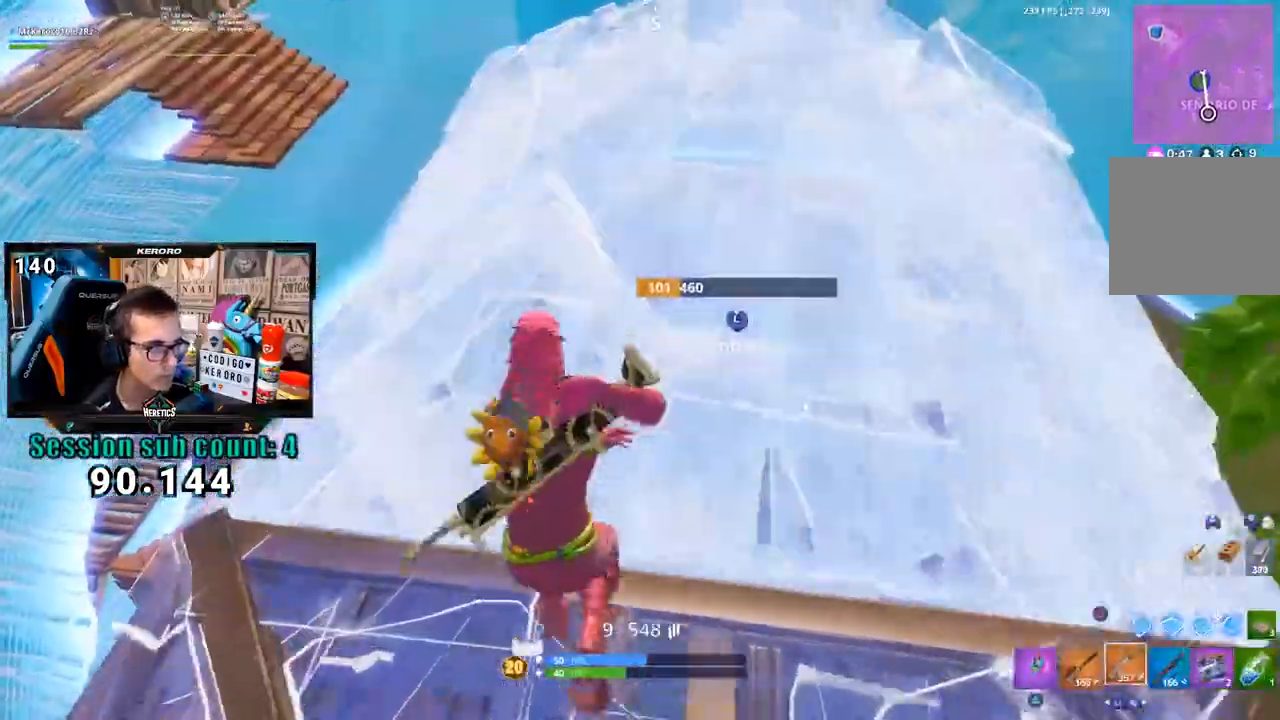
Gameplay with a controller (PlayStation layout); each line is a JSON object with the inputs held at the frame after it. "events" lists button and stick changes between this image and that frame as [ms after this image, input, new state], when the widget could be followed in between. Not read: SQUARE.
{"buttons": ["R1"], "left_stick": "up", "right_stick": "up-left"}
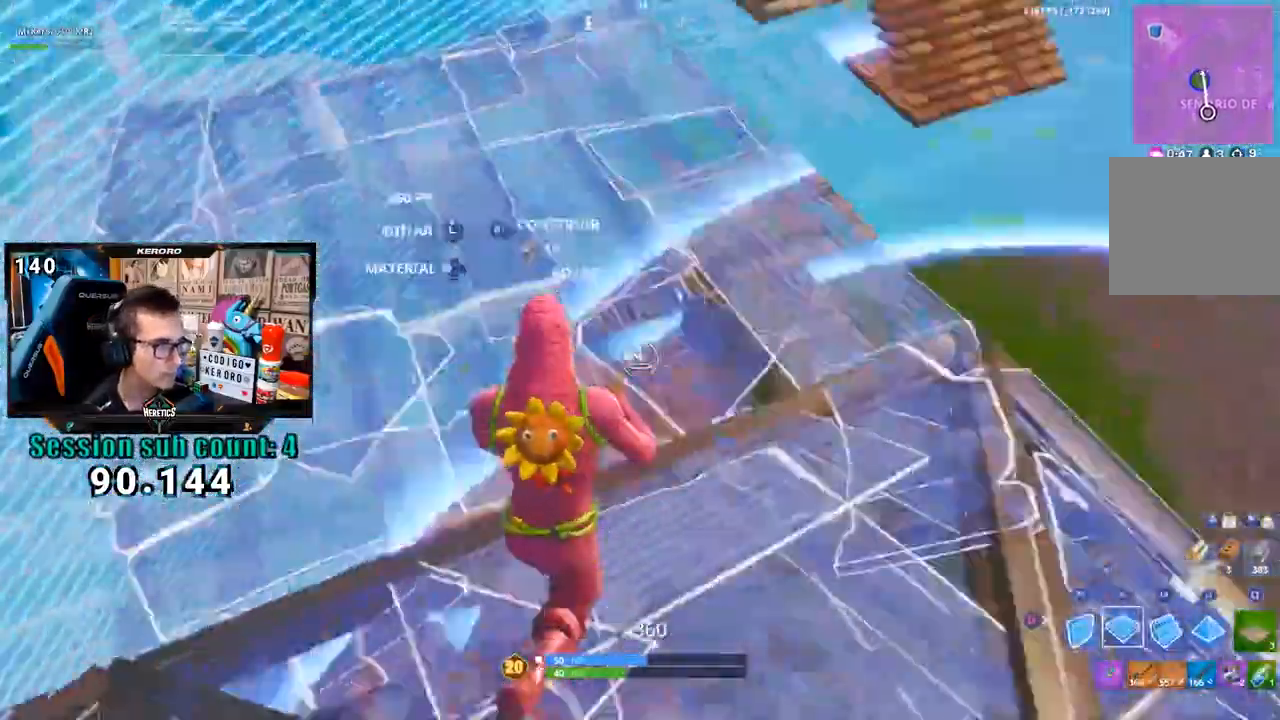
{"buttons": [], "left_stick": "up", "right_stick": "up-right", "events": [[67, "right_stick", "center"], [100, "CIRCLE", "down"], [133, "L1", "down"], [200, "CIRCLE", "up"], [200, "R1", "up"], [233, "L1", "up"], [300, "CIRCLE", "down"], [367, "CIRCLE", "up"], [467, "right_stick", "up-right"]]}
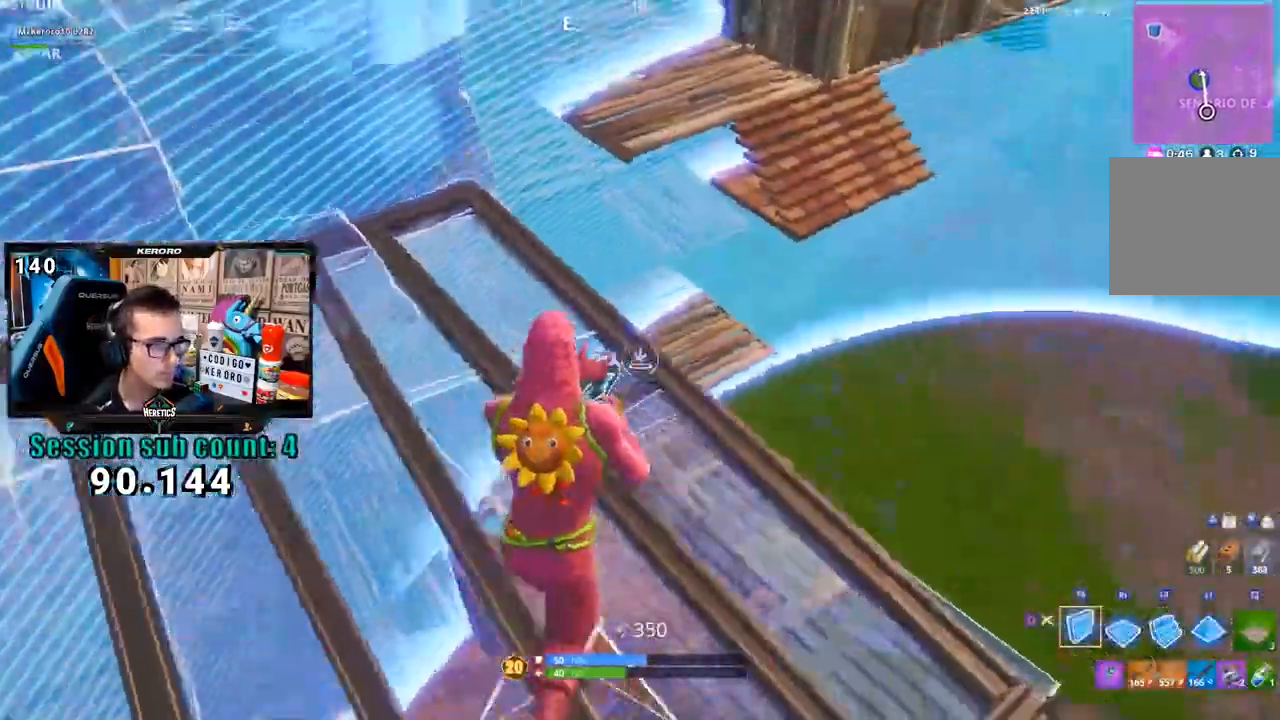
{"buttons": [], "left_stick": "up-left", "right_stick": "center"}
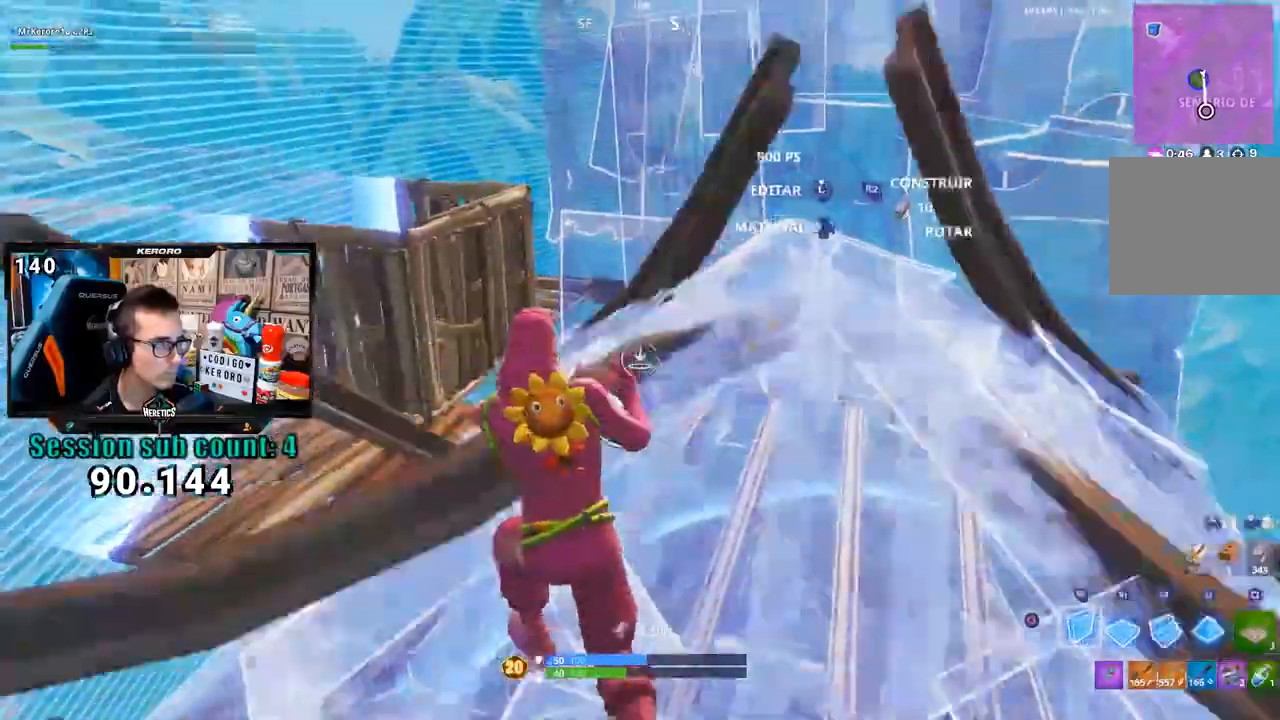
{"buttons": ["L1", "R1"], "left_stick": "up", "right_stick": "center", "events": [[33, "right_stick", "down-left"], [100, "left_stick", "up"], [133, "R1", "down"], [200, "right_stick", "center"], [267, "L1", "down"], [300, "R1", "up"], [300, "right_stick", "down-right"], [400, "L1", "up"], [433, "right_stick", "center"], [467, "L1", "down"], [467, "R1", "down"]]}
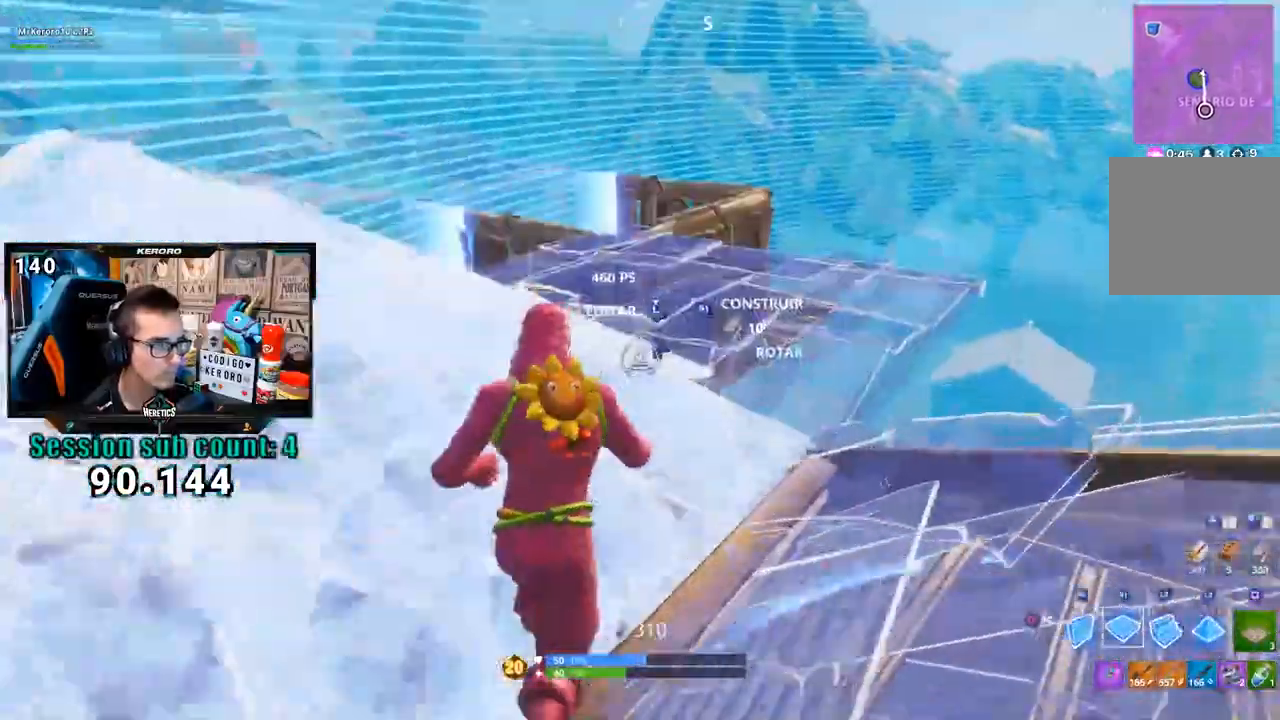
{"buttons": [], "left_stick": "up", "right_stick": "center", "events": [[67, "L1", "up"], [67, "R1", "up"], [117, "right_stick", "right"], [133, "R1", "down"], [200, "L1", "down"], [200, "right_stick", "center"], [267, "R1", "up"], [300, "L1", "up"]]}
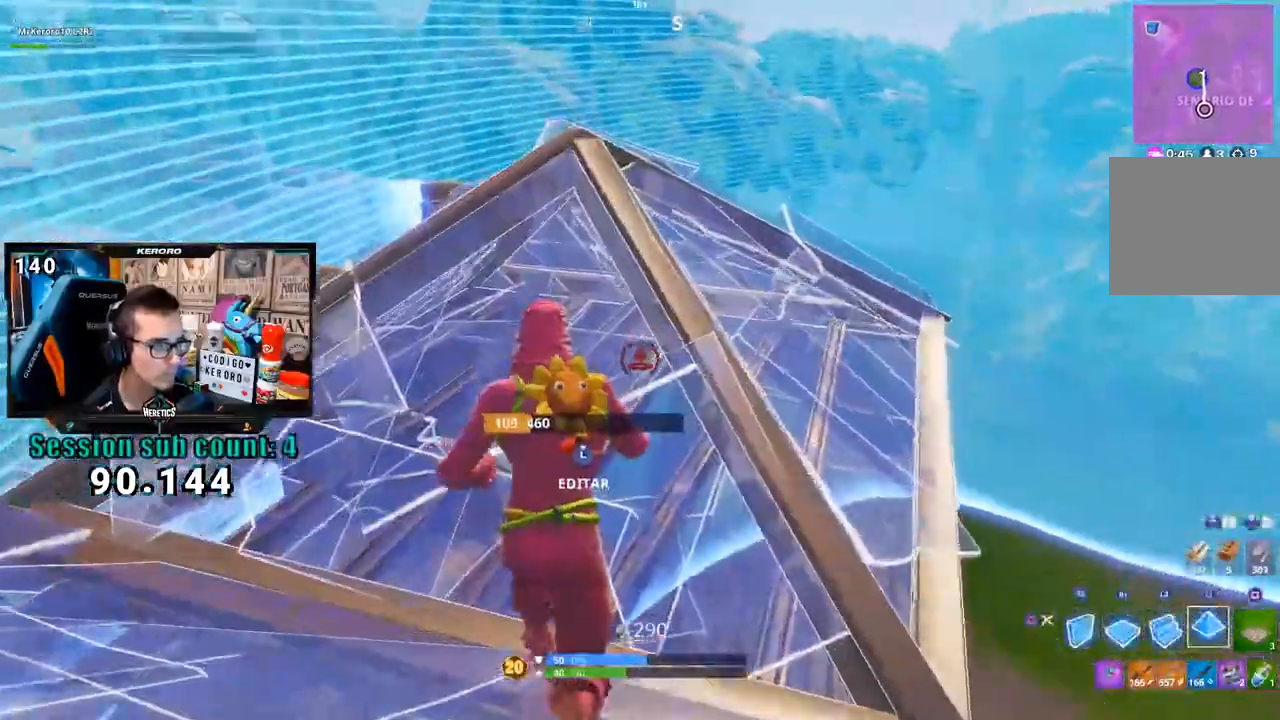
{"buttons": ["CIRCLE", "R1"], "left_stick": "up", "right_stick": "center", "events": [[67, "CROSS", "down"], [133, "CROSS", "up"], [233, "R1", "down"], [267, "right_stick", "down"], [333, "right_stick", "center"], [367, "L1", "down"], [467, "CIRCLE", "down"], [500, "L1", "up"]]}
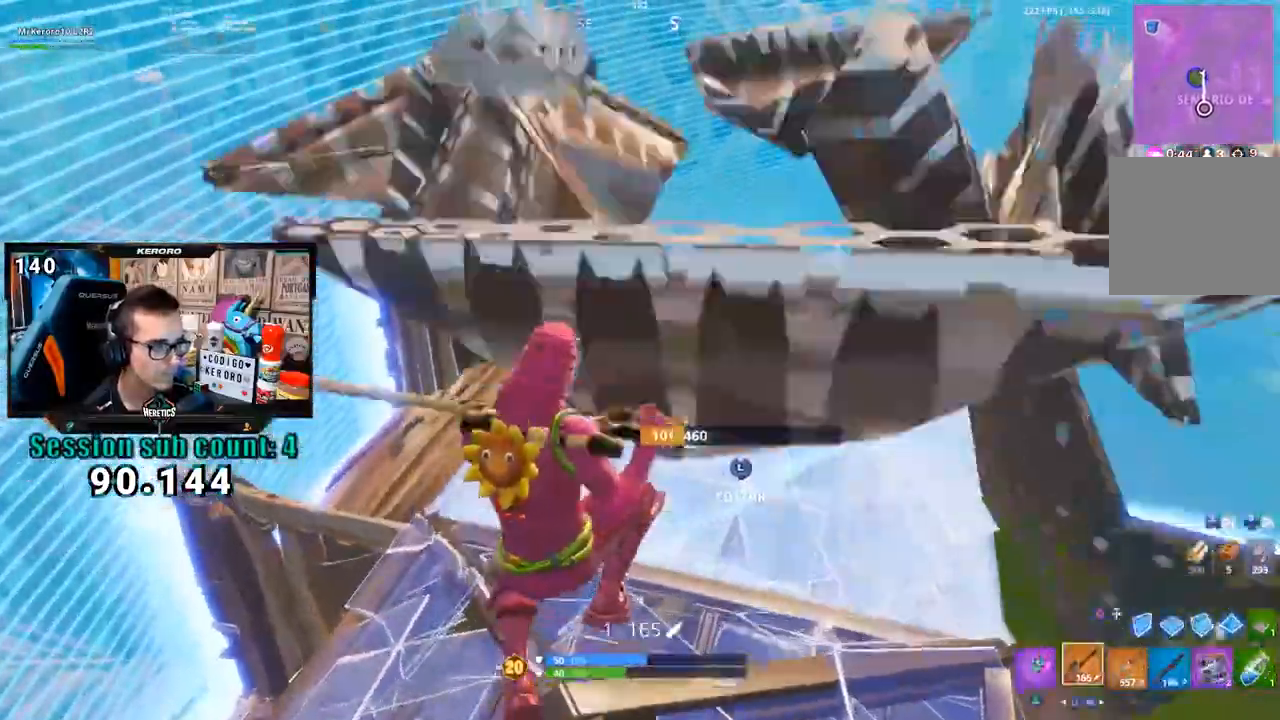
{"buttons": [], "left_stick": "up-left", "right_stick": "center", "events": [[33, "CIRCLE", "up"], [33, "R1", "up"], [133, "right_stick", "down-right"], [350, "left_stick", "up-left"], [367, "right_stick", "right"], [500, "right_stick", "center"]]}
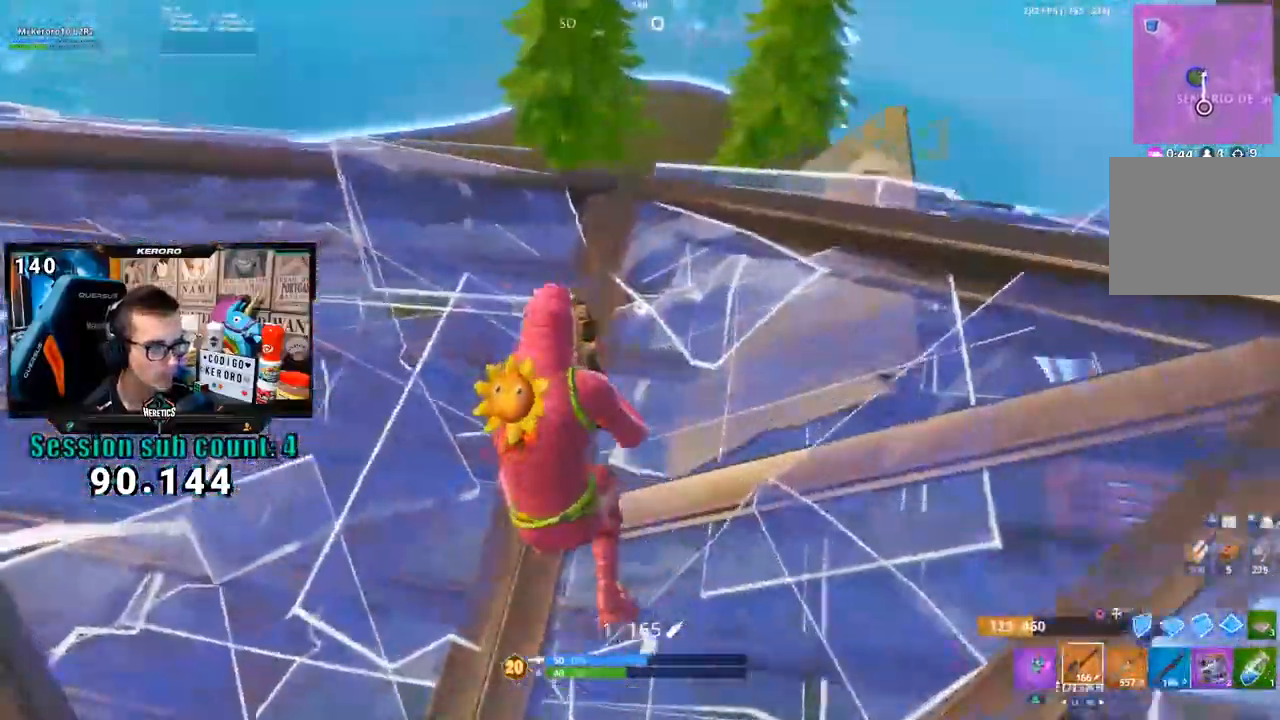
{"buttons": [], "left_stick": "right", "right_stick": "center", "events": [[67, "right_stick", "down-right"], [167, "left_stick", "up"], [200, "right_stick", "center"], [300, "left_stick", "right"], [400, "R3", "down"], [500, "R3", "up"]]}